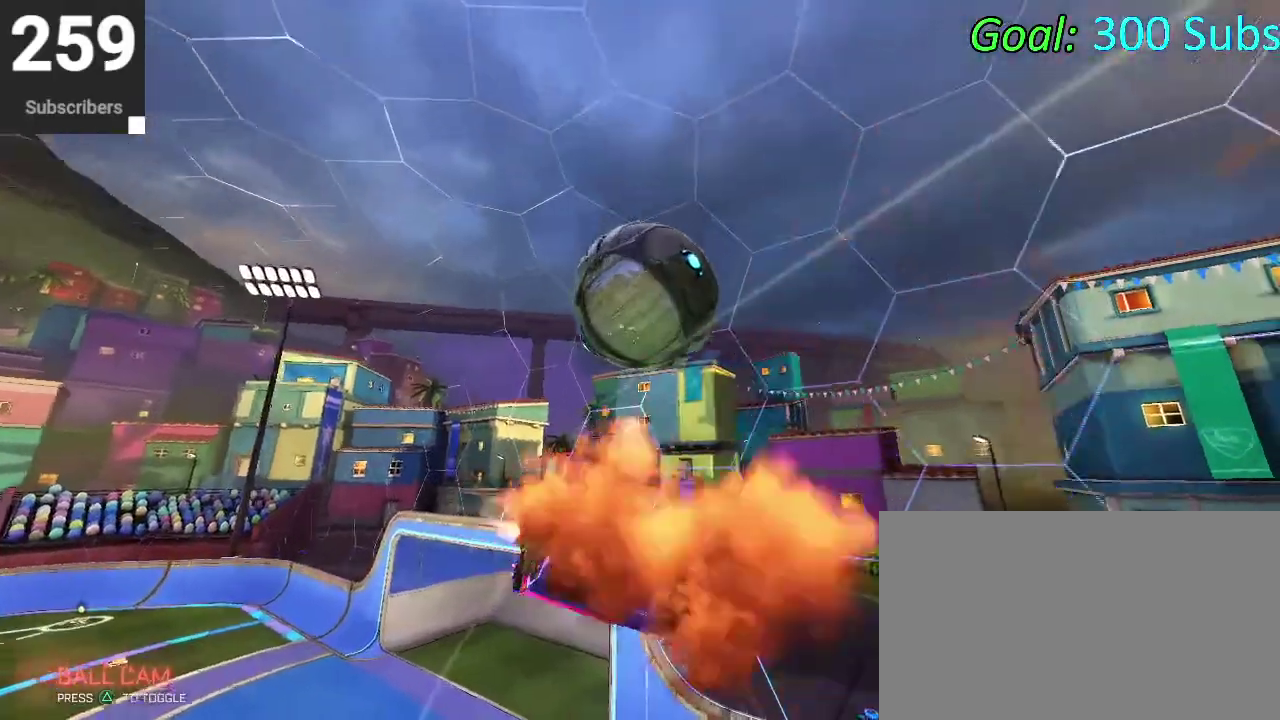
Gameplay with a controller (PlayStation layout); each line is a JSON object with the inputs held at the frame after it (dt_ms = milliseconds from this image to that frame). "events" lists button and stick changes between this image and that frame as [ms after this image, input, new state], when the widget could be followed in between. Not read: L1 R1.
{"dt_ms": 500, "buttons": [], "left_stick": "up-left", "right_stick": "center", "events": [[17, "left_stick", "down"], [233, "CIRCLE", "up"], [300, "left_stick", "center"], [400, "left_stick", "up-left"]]}
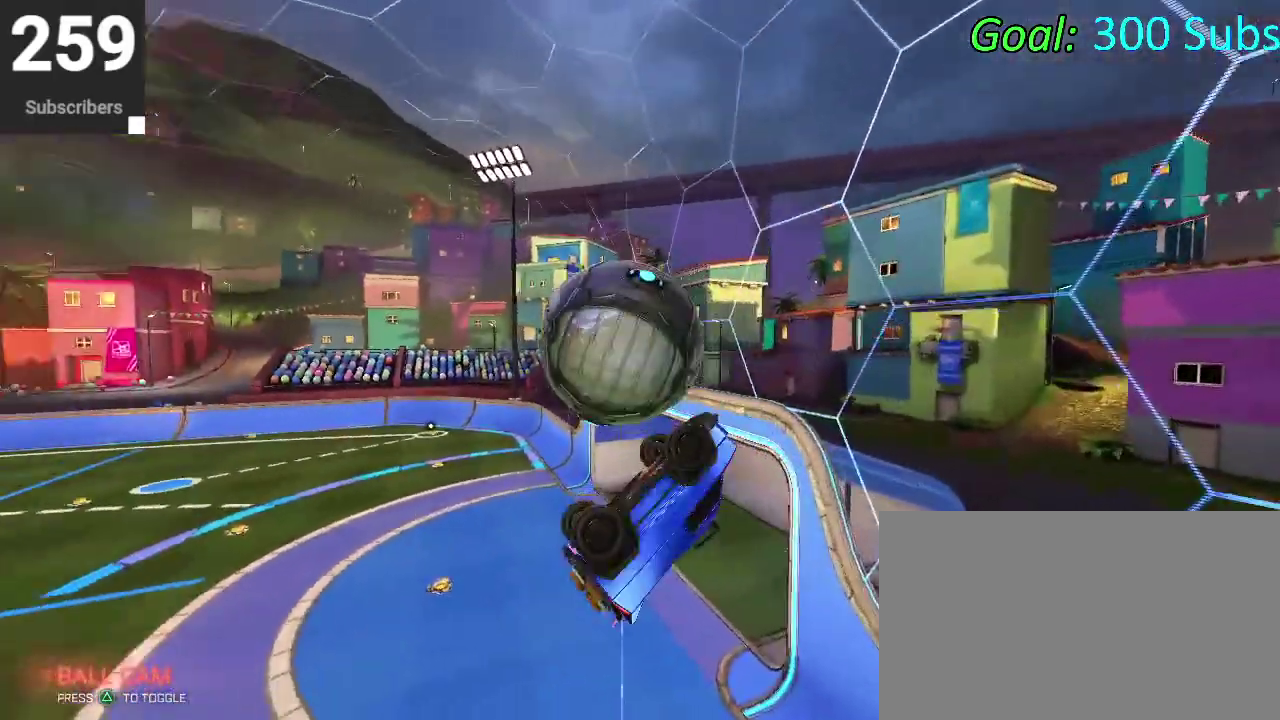
{"dt_ms": 500, "buttons": ["CROSS", "CIRCLE"], "left_stick": "left", "right_stick": "center", "events": [[67, "left_stick", "up"], [217, "left_stick", "up-left"], [283, "left_stick", "down-right"], [300, "CIRCLE", "down"], [383, "left_stick", "left"], [483, "CROSS", "down"]]}
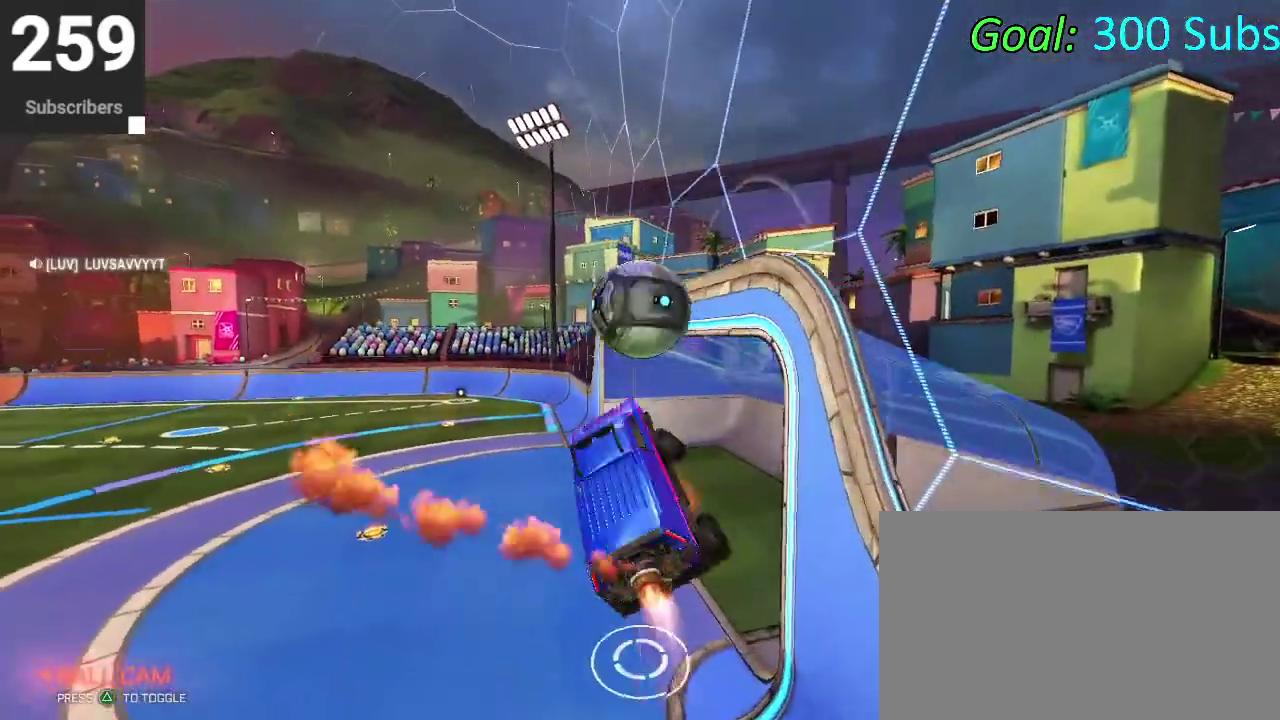
{"dt_ms": 500, "buttons": ["CIRCLE"], "left_stick": "up-right", "right_stick": "center", "events": [[133, "left_stick", "down-left"], [233, "CROSS", "up"], [233, "left_stick", "down"], [333, "left_stick", "up-left"], [383, "left_stick", "right"], [467, "left_stick", "up-right"]]}
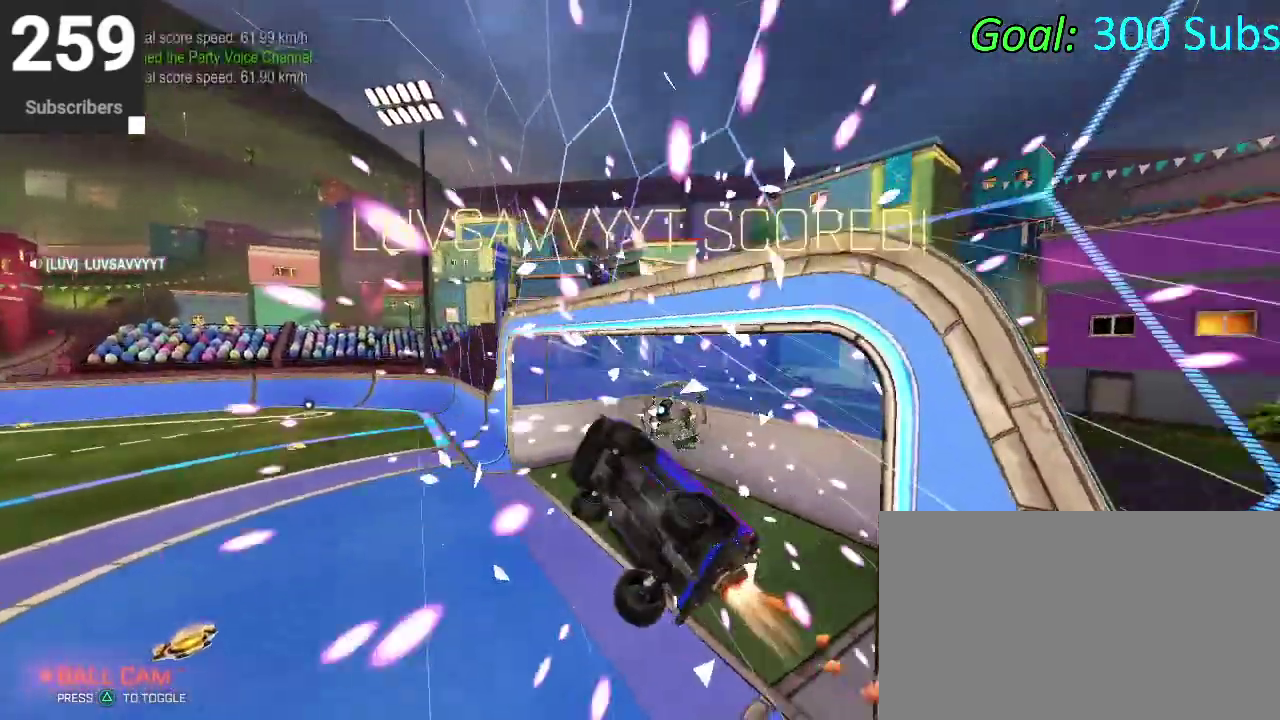
{"dt_ms": 500, "buttons": ["R2"], "left_stick": "center", "right_stick": "center", "events": [[83, "CIRCLE", "up"], [83, "R2", "down"], [117, "left_stick", "center"]]}
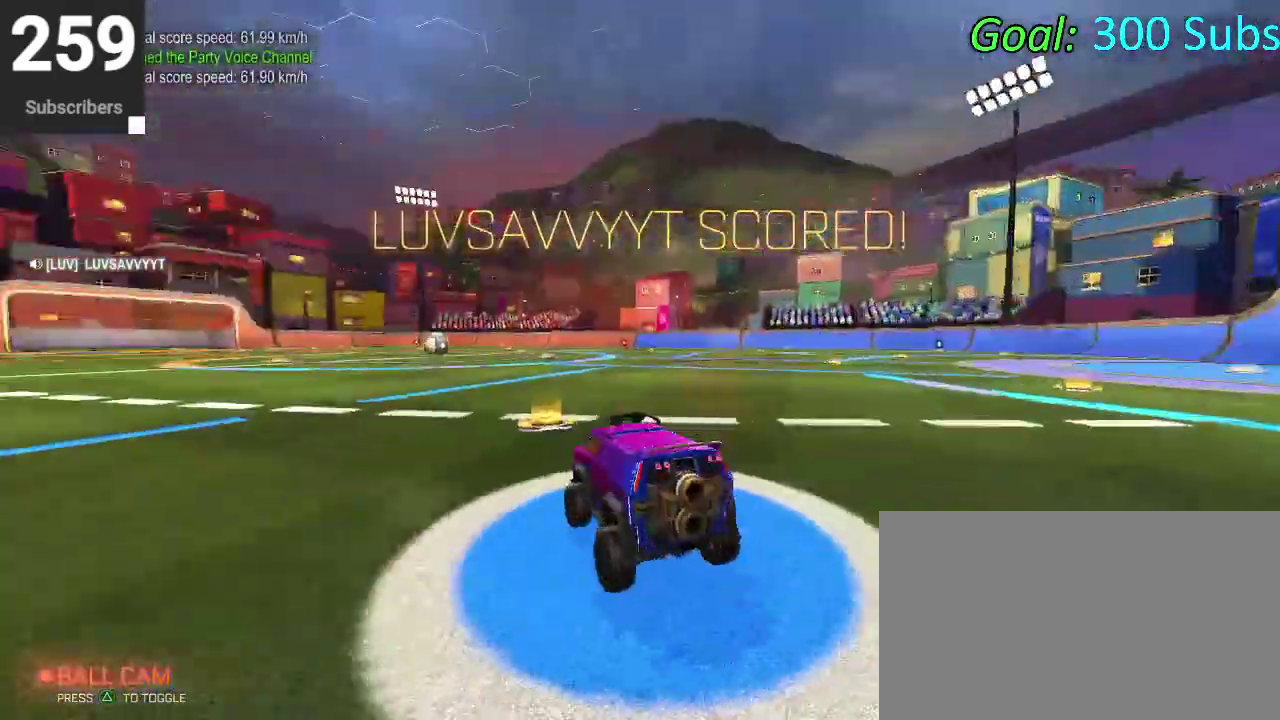
{"dt_ms": 500, "buttons": ["R2"], "left_stick": "center", "right_stick": "center", "events": []}
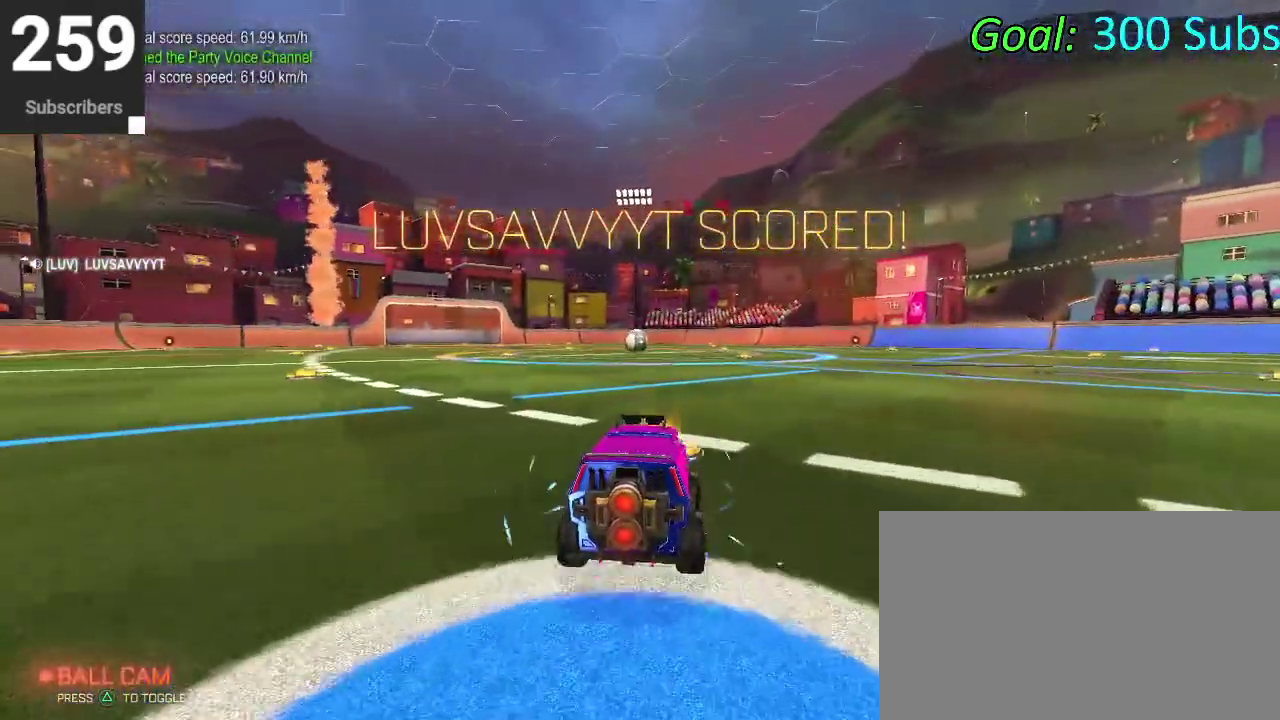
{"dt_ms": 500, "buttons": ["R2"], "left_stick": "center", "right_stick": "center", "events": []}
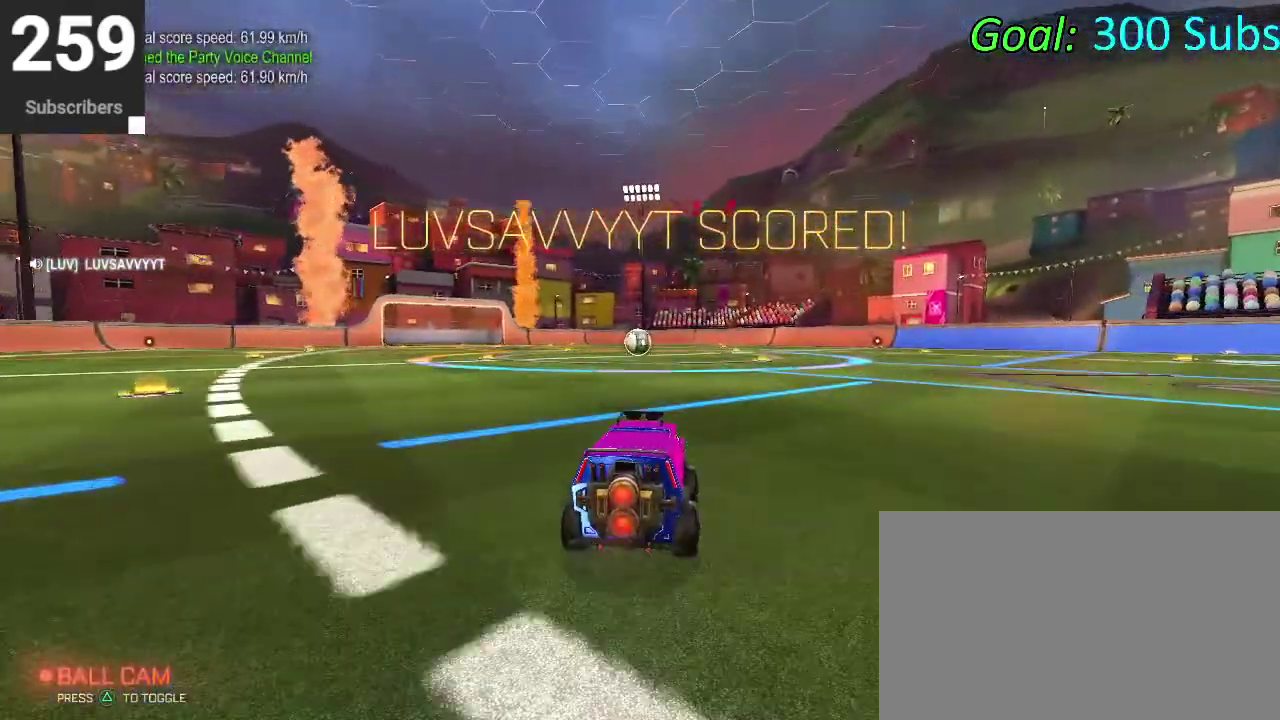
{"dt_ms": 1000, "buttons": ["R2"], "left_stick": "center", "right_stick": "center", "events": []}
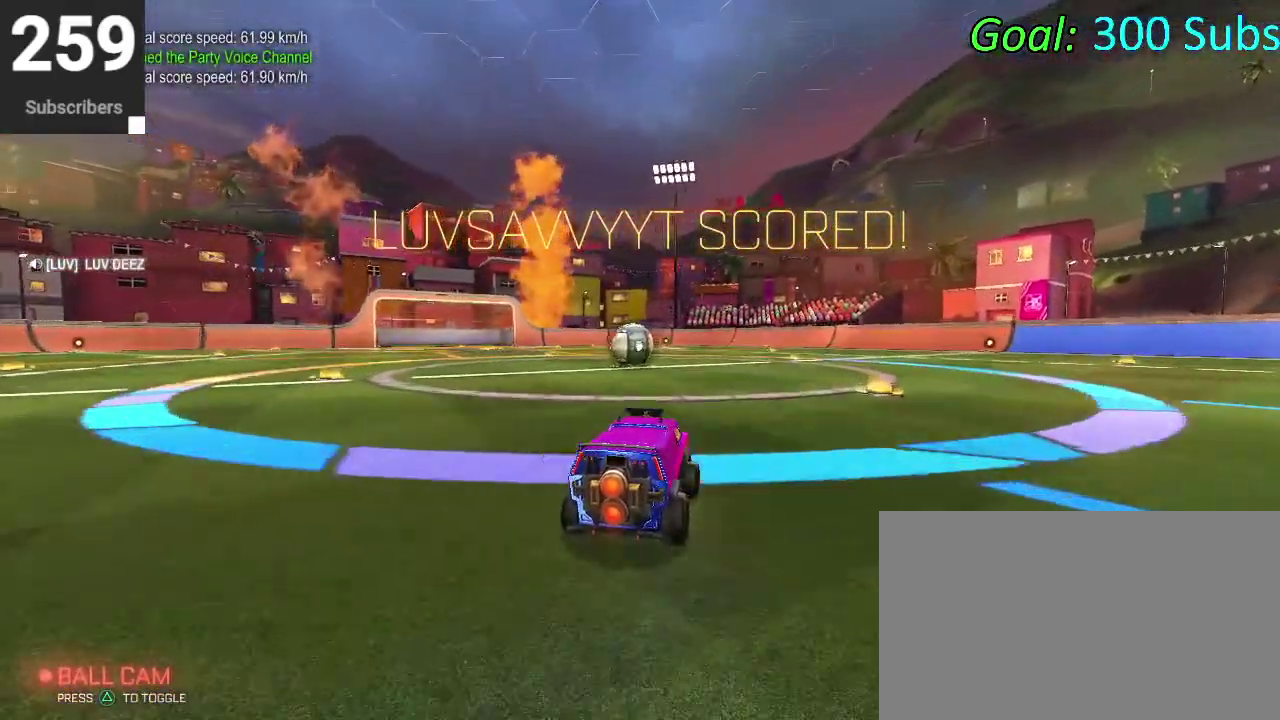
{"dt_ms": 500, "buttons": ["CIRCLE", "R2"], "left_stick": "right", "right_stick": "center", "events": [[83, "CIRCLE", "down"], [100, "TRIANGLE", "down"], [133, "left_stick", "right"], [300, "TRIANGLE", "up"]]}
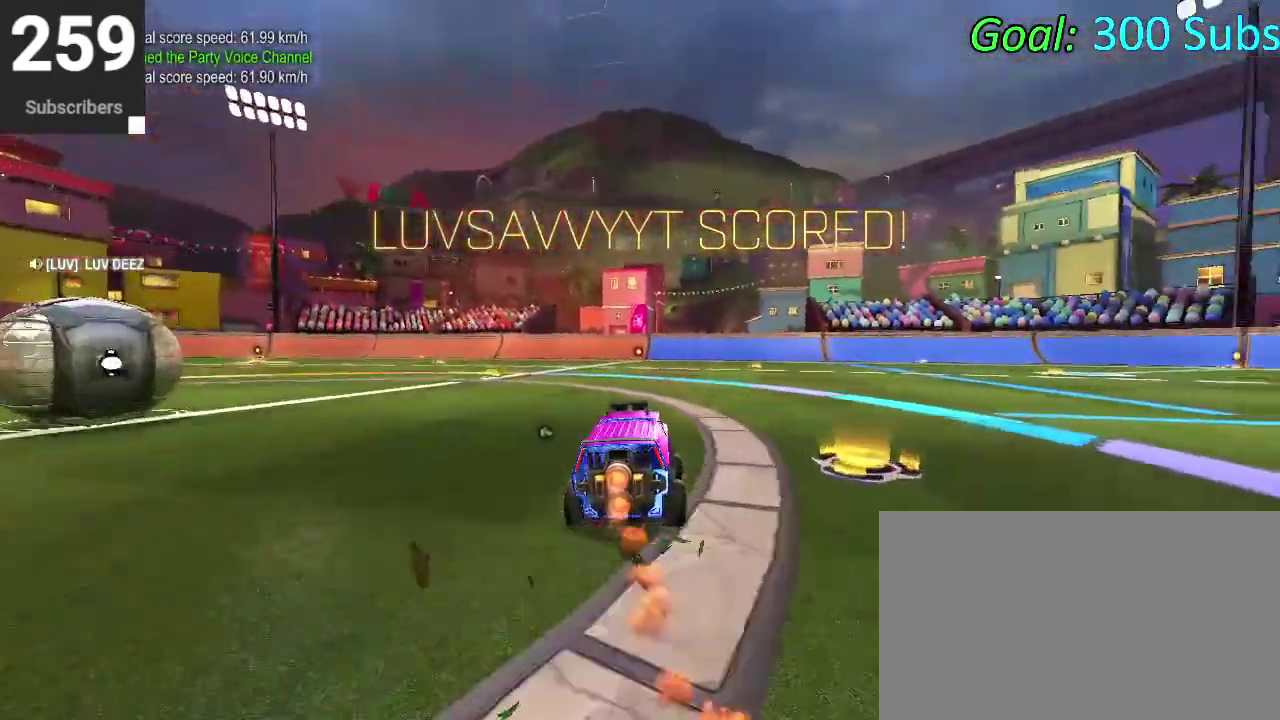
{"dt_ms": 500, "buttons": ["CIRCLE", "R2"], "left_stick": "center", "right_stick": "center", "events": [[150, "left_stick", "center"]]}
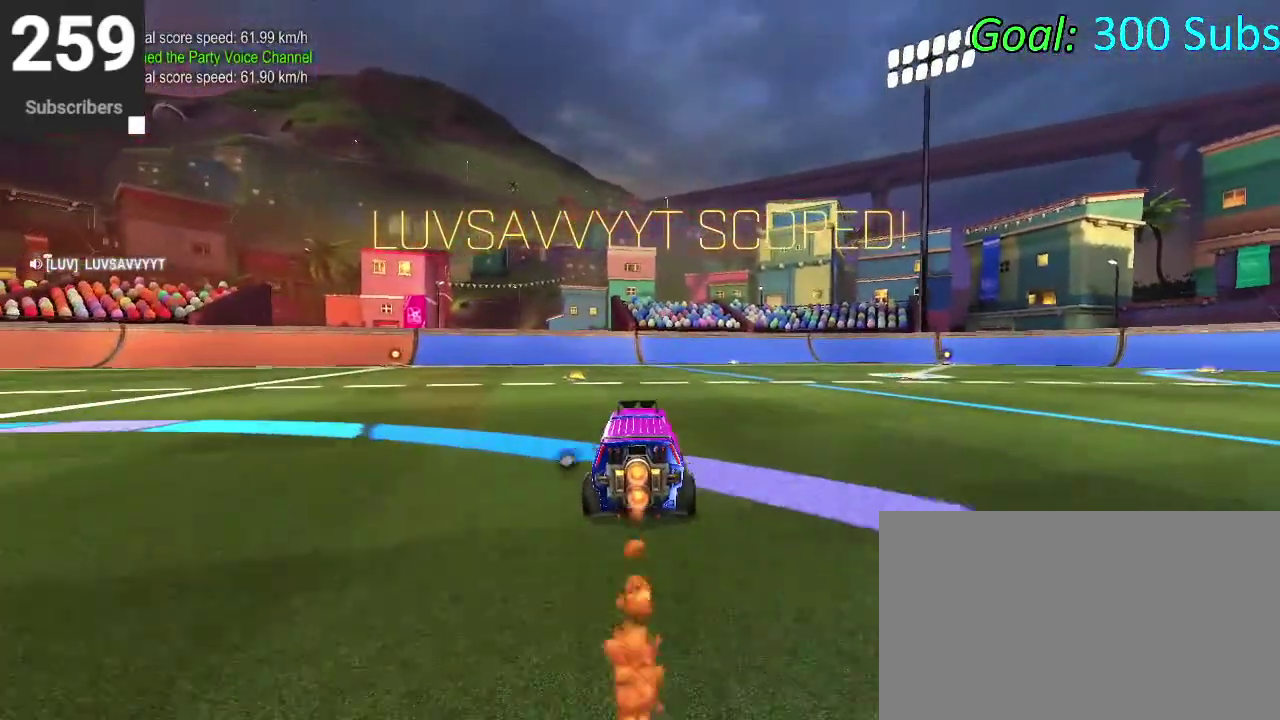
{"dt_ms": 500, "buttons": [], "left_stick": "center", "right_stick": "center", "events": [[333, "CIRCLE", "up"], [433, "R2", "up"]]}
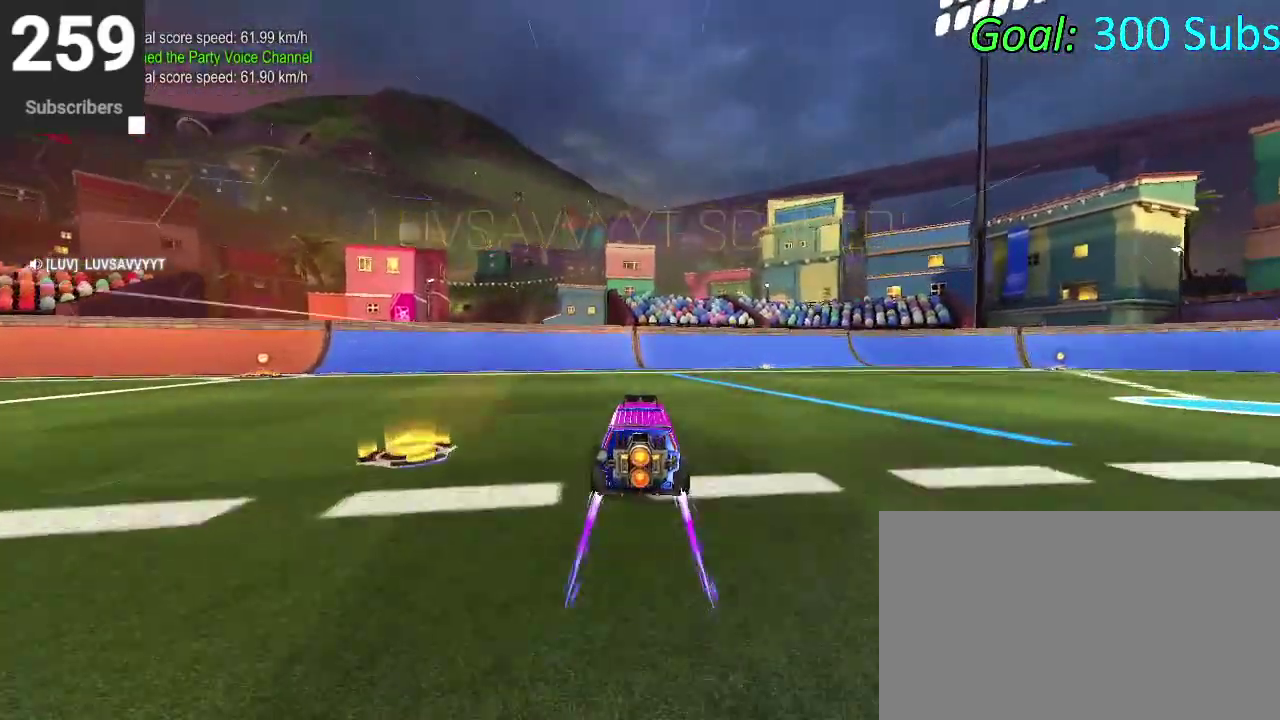
{"dt_ms": 500, "buttons": [], "left_stick": "center", "right_stick": "center", "events": [[50, "L2", "down"], [233, "L2", "up"]]}
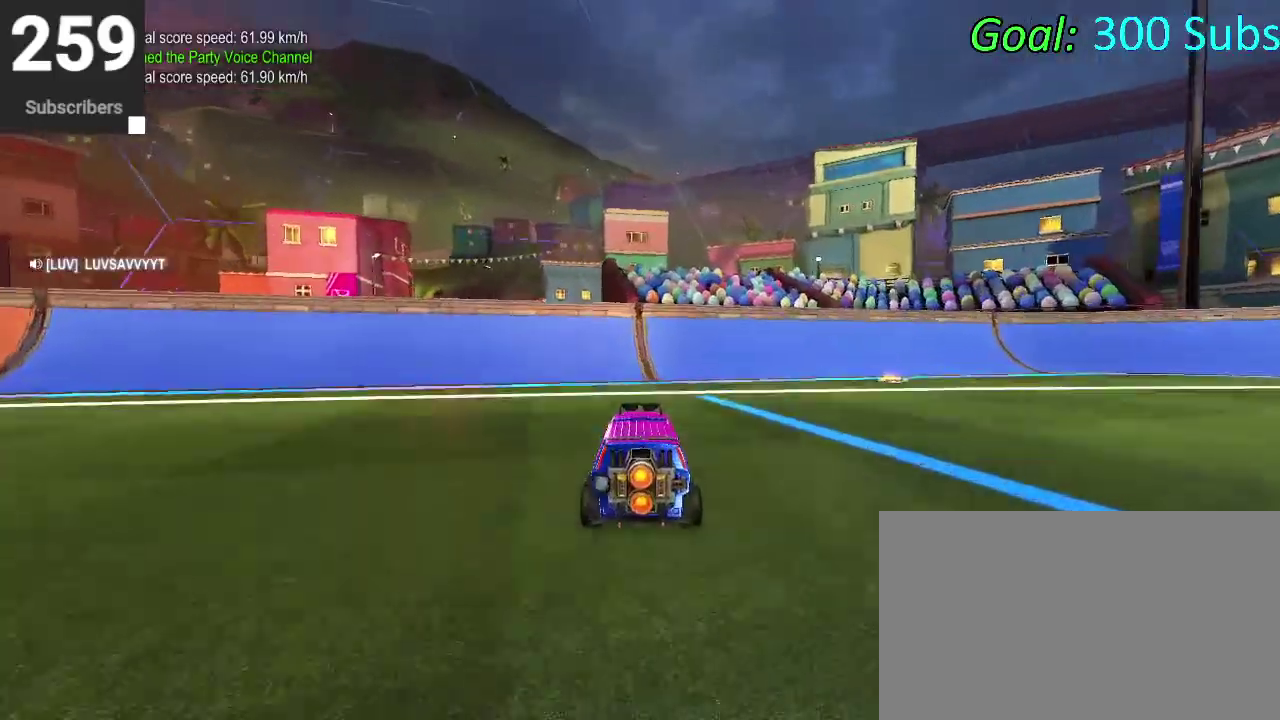
{"dt_ms": 500, "buttons": [], "left_stick": "center", "right_stick": "center", "events": [[17, "DPAD_DOWN", "down"], [67, "TRIANGLE", "down"], [133, "DPAD_DOWN", "up"], [183, "TRIANGLE", "up"]]}
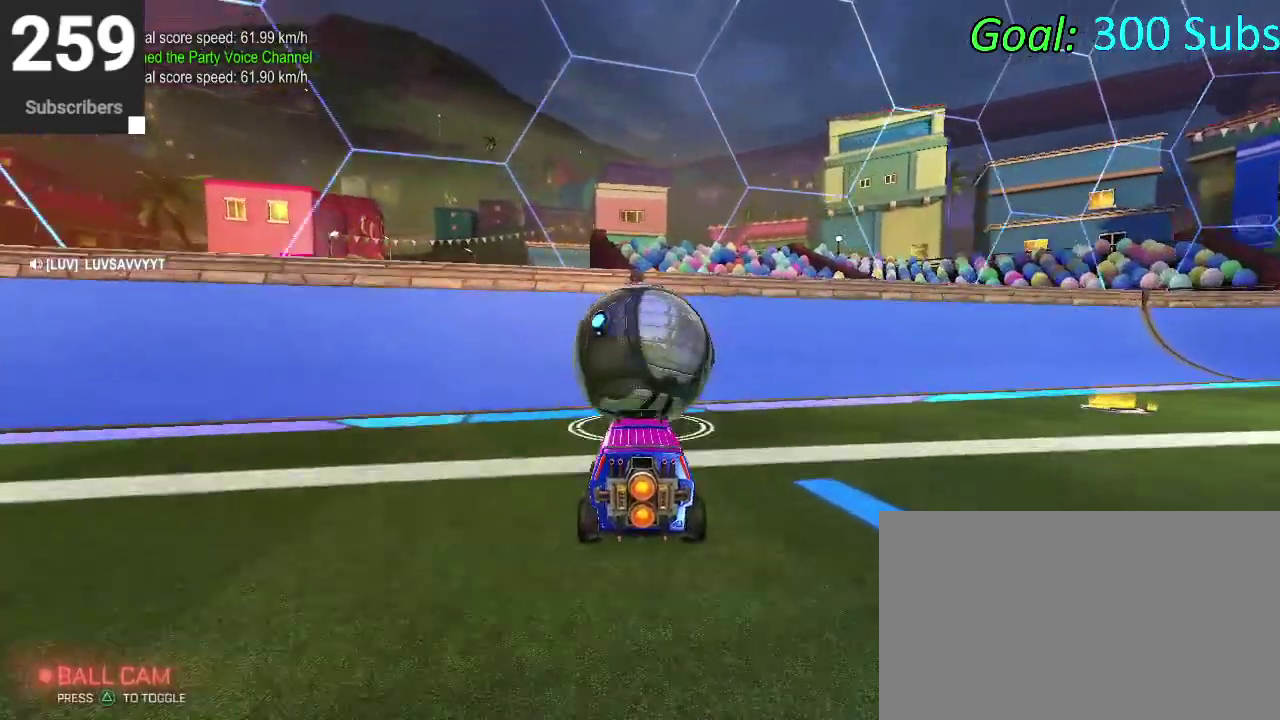
{"dt_ms": 500, "buttons": ["CIRCLE", "R2"], "left_stick": "center", "right_stick": "center", "events": [[133, "R2", "down"], [250, "CIRCLE", "down"]]}
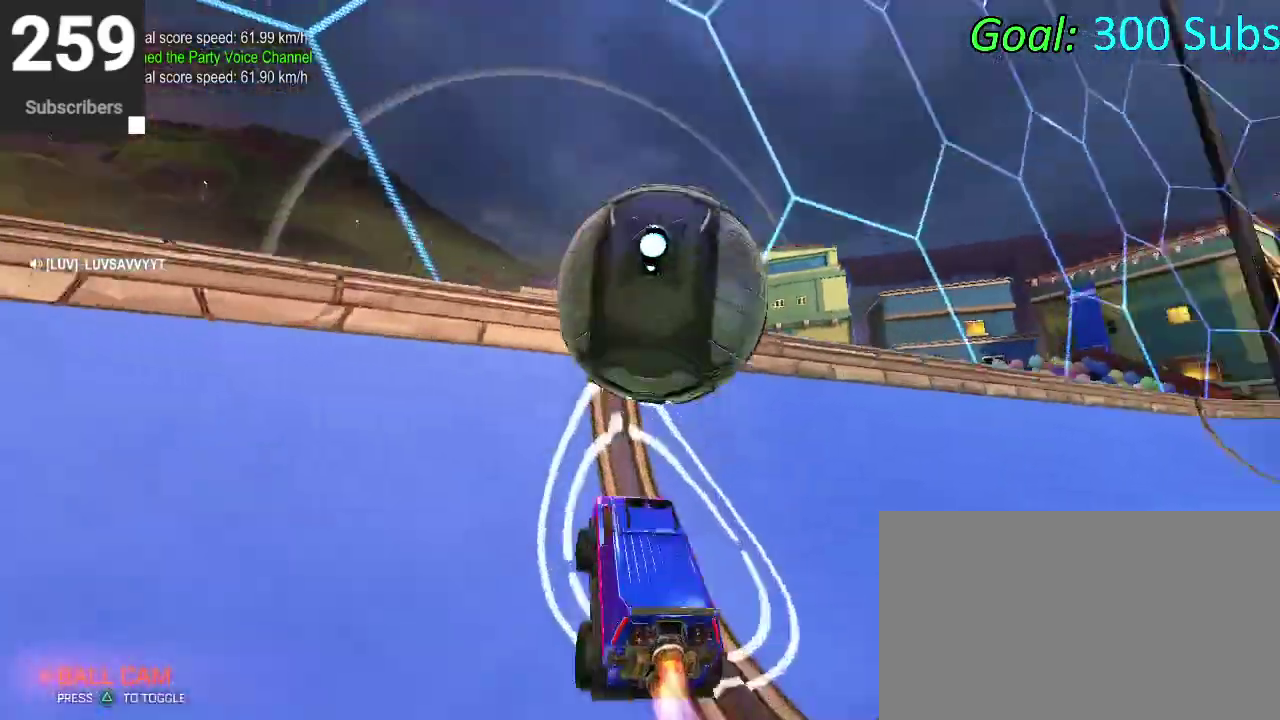
{"dt_ms": 500, "buttons": ["CIRCLE"], "left_stick": "down-left", "right_stick": "center", "events": [[83, "CIRCLE", "up"], [150, "L2", "down"], [167, "R2", "up"], [200, "CROSS", "down"], [200, "left_stick", "up-right"], [283, "L2", "up"], [333, "CROSS", "up"], [350, "left_stick", "up-left"], [400, "CIRCLE", "down"], [400, "left_stick", "up"], [500, "left_stick", "down-left"]]}
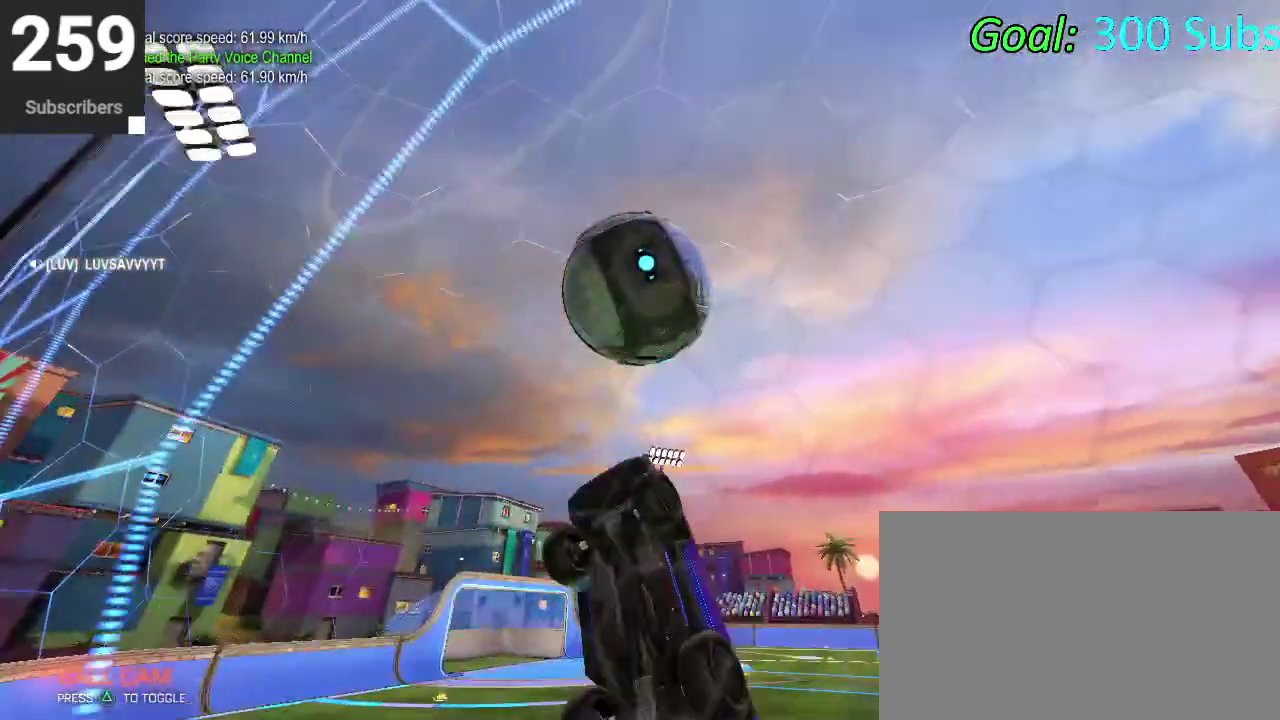
{"dt_ms": 500, "buttons": ["CIRCLE"], "left_stick": "up", "right_stick": "center", "events": [[333, "left_stick", "up"]]}
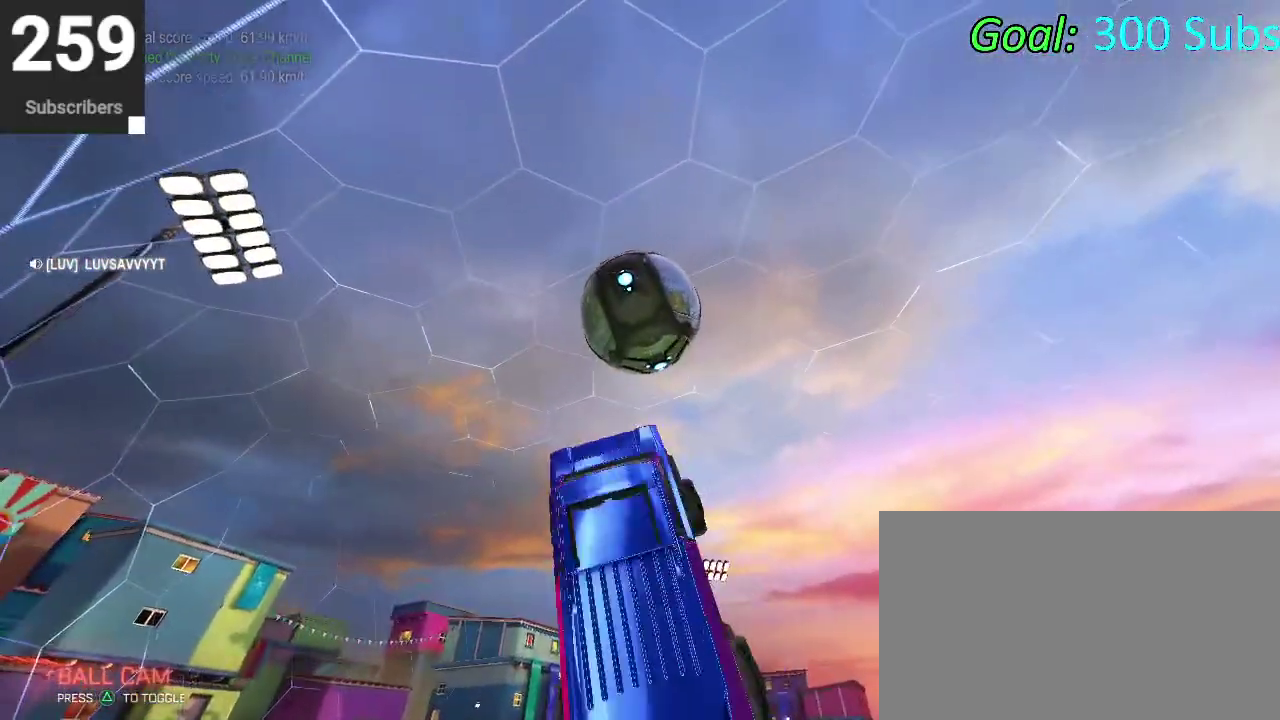
{"dt_ms": 500, "buttons": ["CIRCLE"], "left_stick": "down", "right_stick": "center", "events": [[67, "CIRCLE", "up"], [117, "left_stick", "center"], [133, "CIRCLE", "down"], [183, "left_stick", "down-left"], [250, "CIRCLE", "up"], [350, "CIRCLE", "down"], [350, "left_stick", "up-right"], [433, "left_stick", "down"]]}
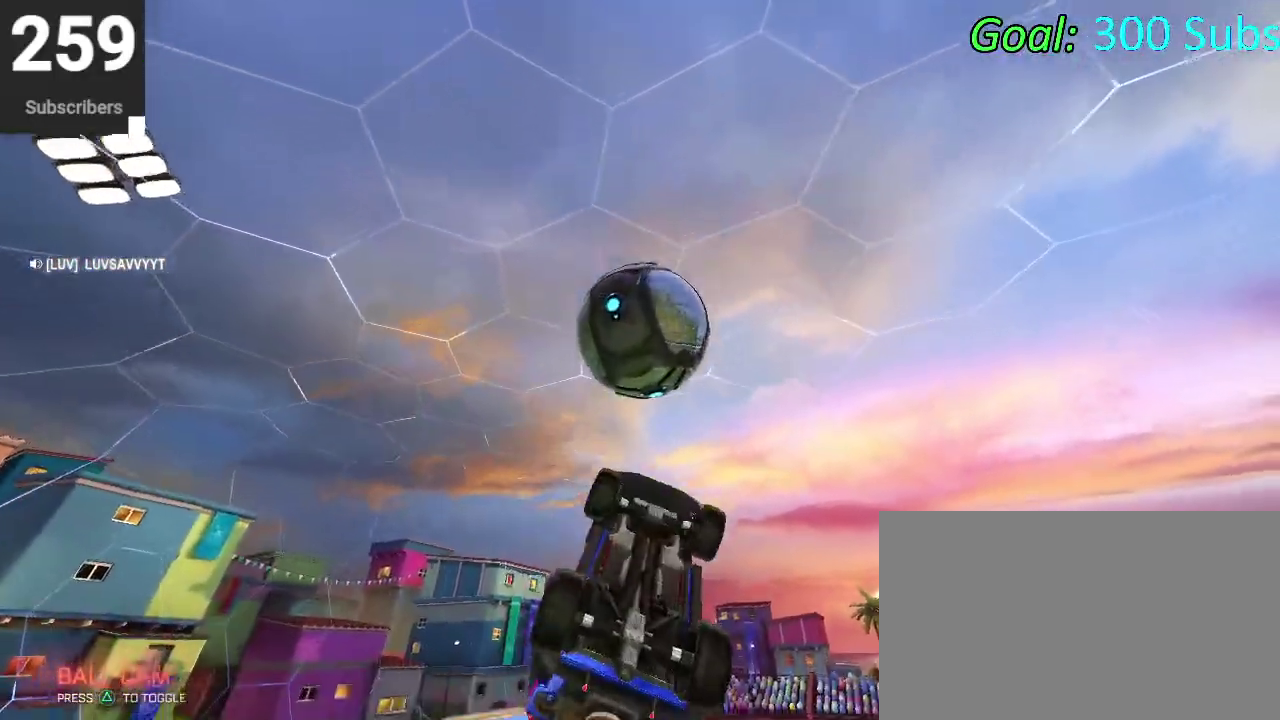
{"dt_ms": 500, "buttons": [], "left_stick": "center", "right_stick": "center", "events": [[83, "left_stick", "down-right"], [283, "left_stick", "down"], [383, "left_stick", "center"], [433, "CIRCLE", "up"]]}
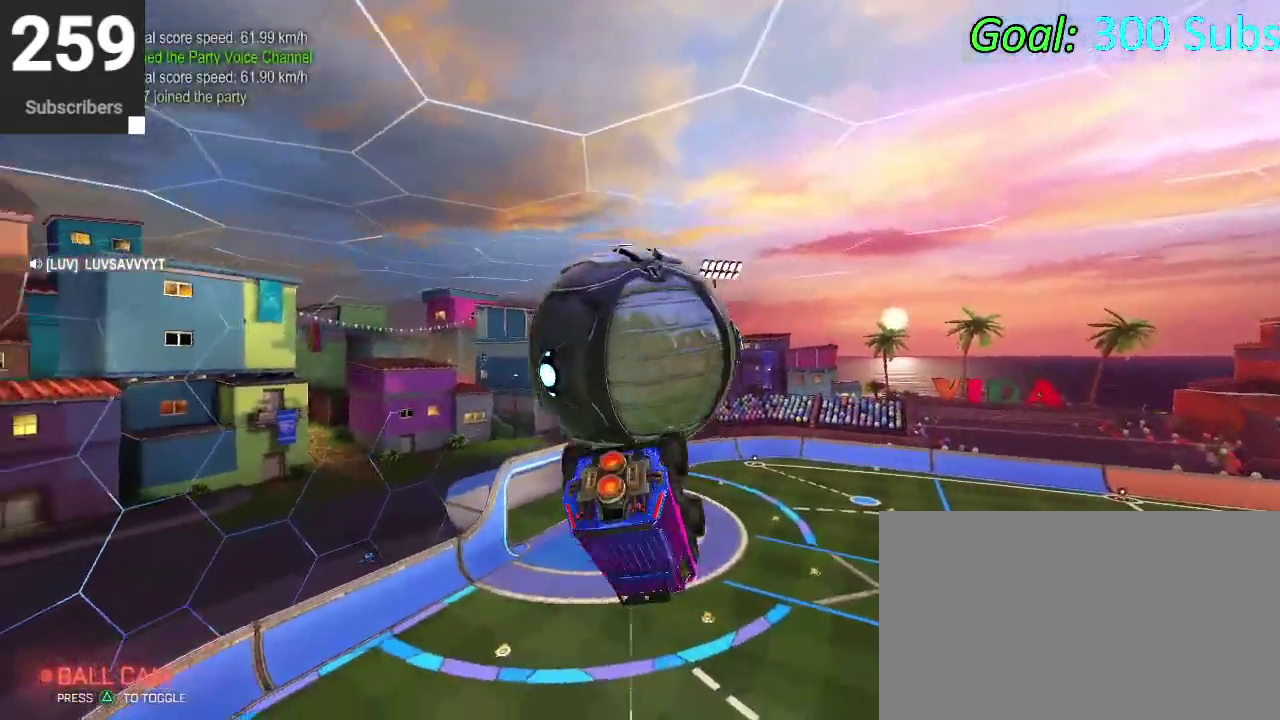
{"dt_ms": 500, "buttons": [], "left_stick": "center", "right_stick": "center", "events": [[117, "left_stick", "up"], [317, "left_stick", "up-left"], [433, "left_stick", "center"]]}
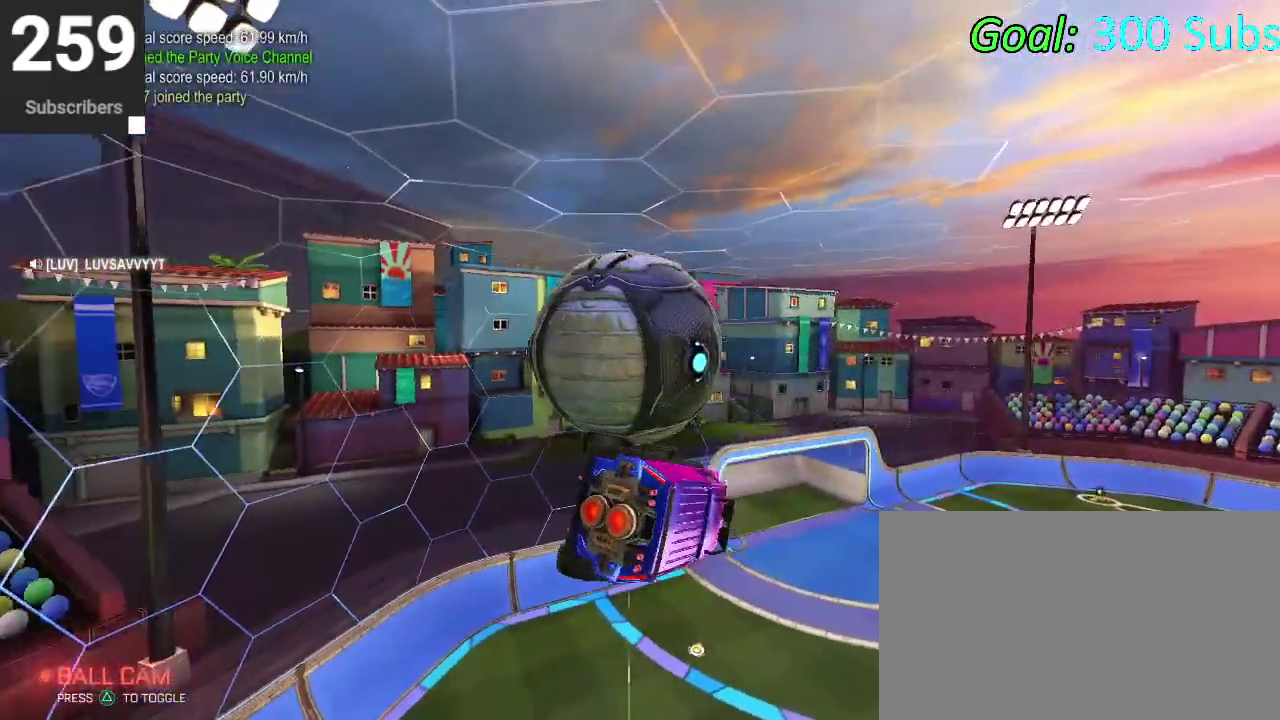
{"dt_ms": 500, "buttons": [], "left_stick": "up", "right_stick": "center", "events": [[33, "left_stick", "right"], [167, "left_stick", "left"], [217, "CIRCLE", "down"], [417, "CIRCLE", "up"], [483, "left_stick", "up"]]}
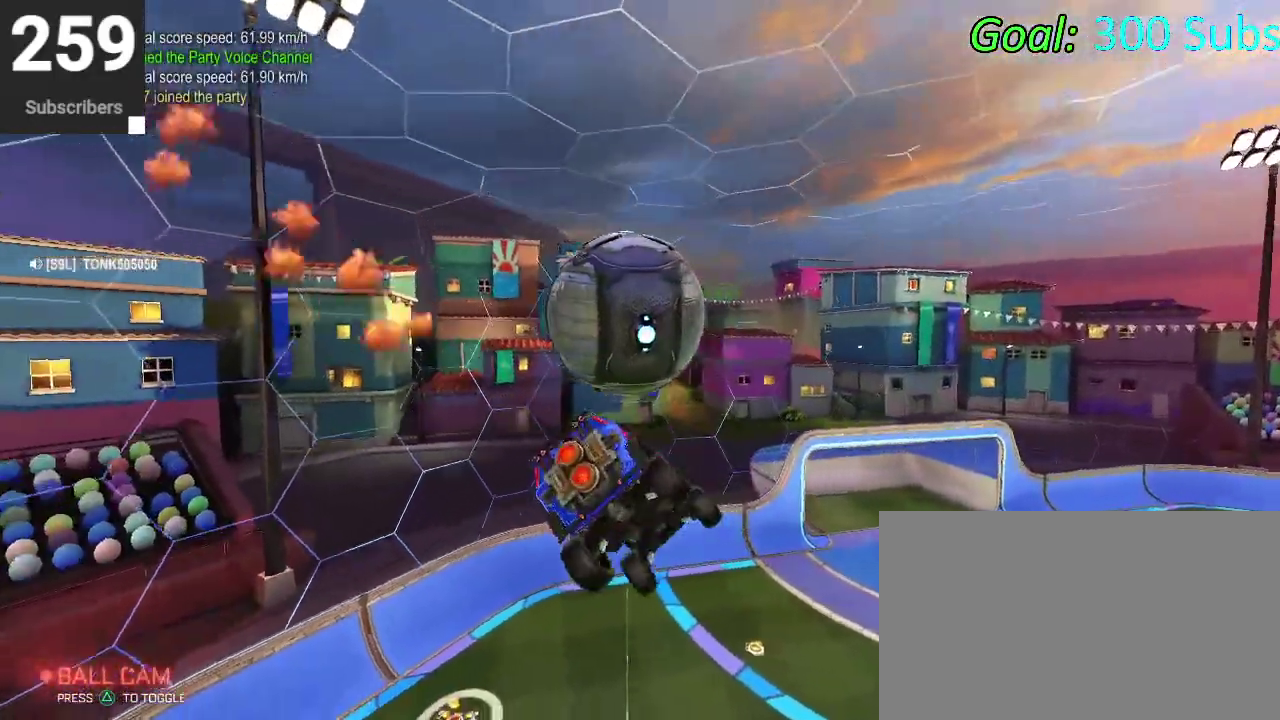
{"dt_ms": 500, "buttons": [], "left_stick": "up", "right_stick": "center", "events": [[17, "CIRCLE", "down"], [33, "CROSS", "down"], [183, "left_stick", "down-left"], [250, "CROSS", "up"], [267, "left_stick", "center"], [333, "CIRCLE", "up"], [367, "left_stick", "up-right"], [500, "left_stick", "up"]]}
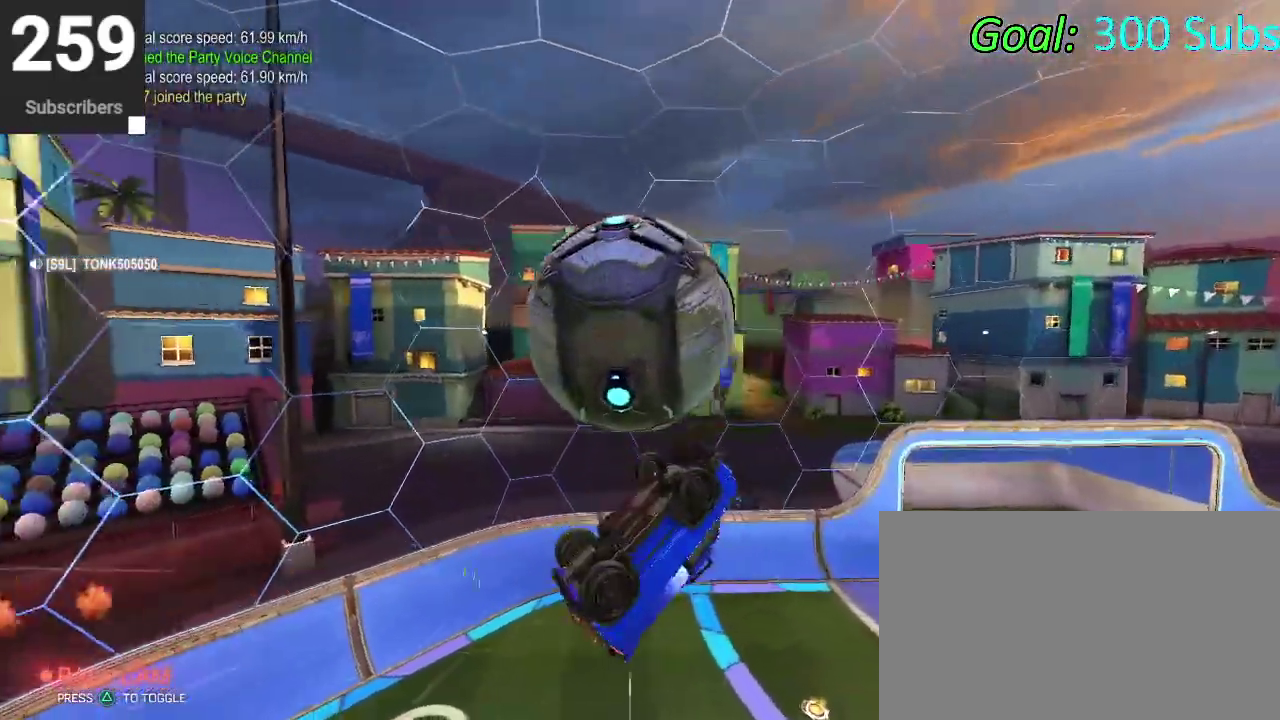
{"dt_ms": 500, "buttons": ["CIRCLE"], "left_stick": "left", "right_stick": "center", "events": [[83, "left_stick", "up-left"], [200, "CIRCLE", "down"], [217, "left_stick", "center"], [283, "left_stick", "down-right"], [350, "left_stick", "down"], [400, "left_stick", "down-left"], [500, "left_stick", "left"]]}
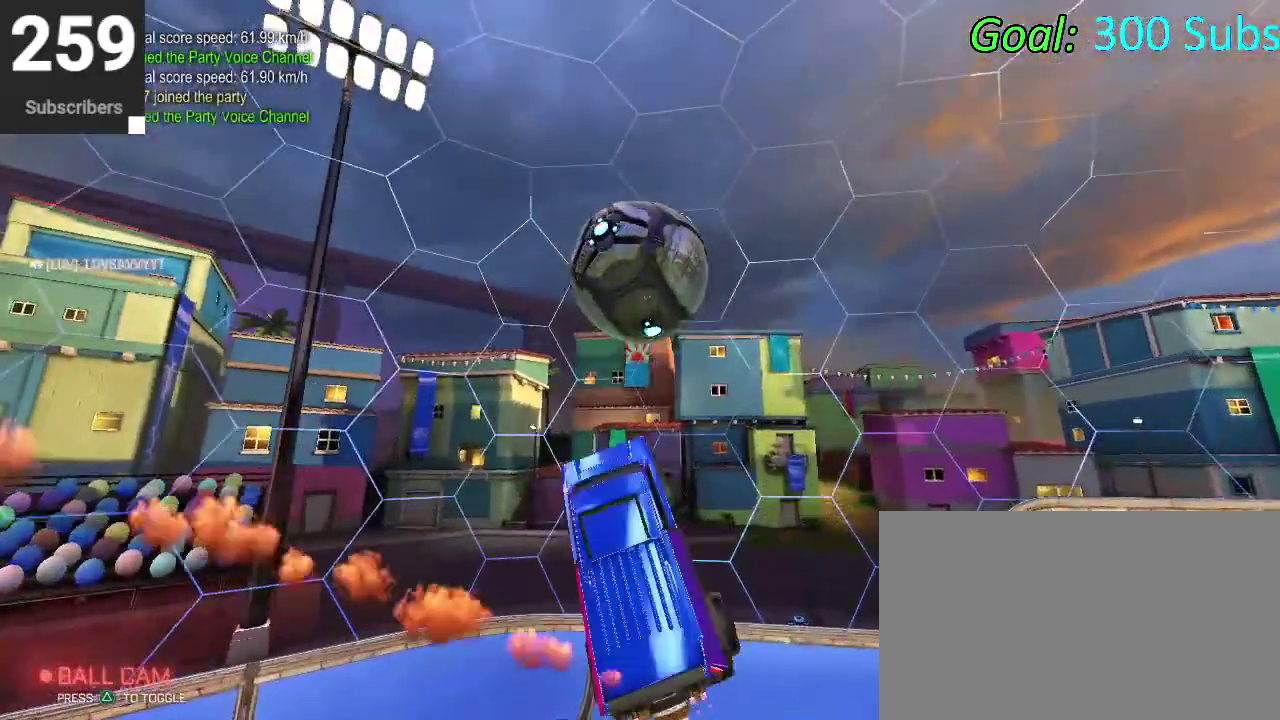
{"dt_ms": 500, "buttons": ["CIRCLE"], "left_stick": "down", "right_stick": "center", "events": [[100, "left_stick", "up"], [233, "left_stick", "down-right"], [317, "left_stick", "down-left"], [400, "left_stick", "down"]]}
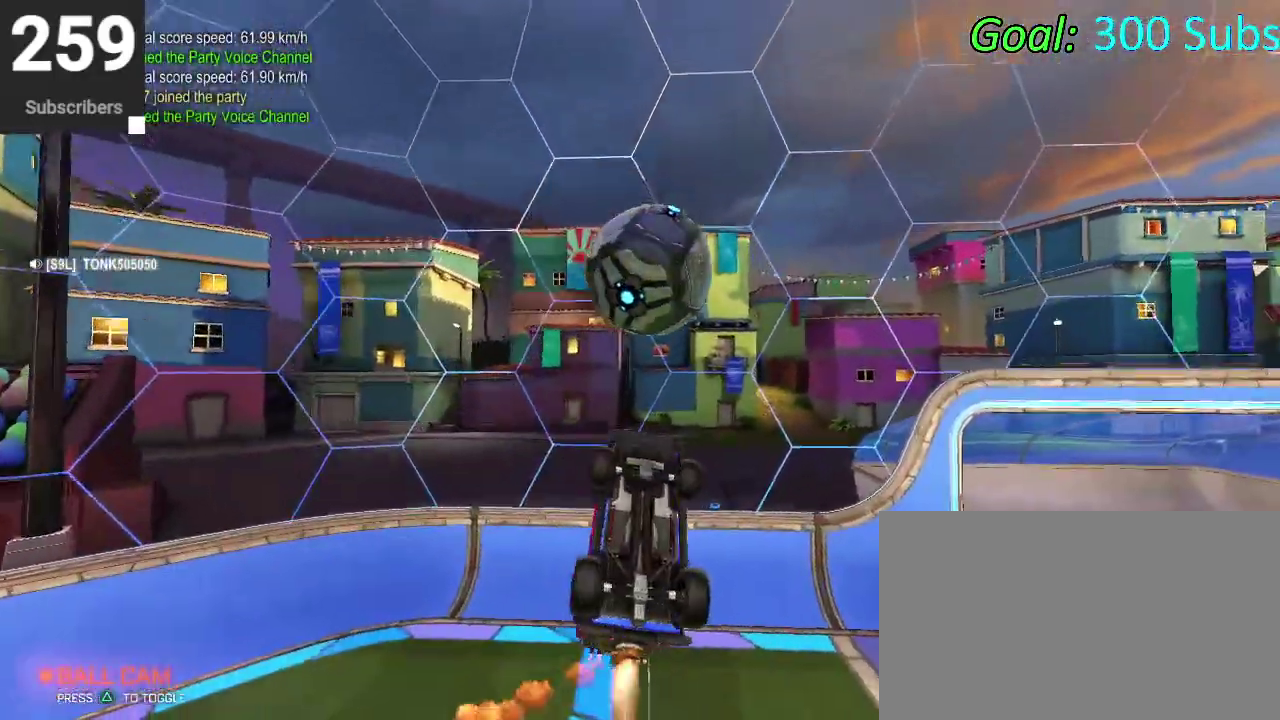
{"dt_ms": 500, "buttons": ["CIRCLE", "R2"], "left_stick": "up", "right_stick": "center", "events": [[17, "left_stick", "down-right"], [133, "R2", "down"], [167, "left_stick", "right"], [350, "left_stick", "down-left"], [417, "left_stick", "up"]]}
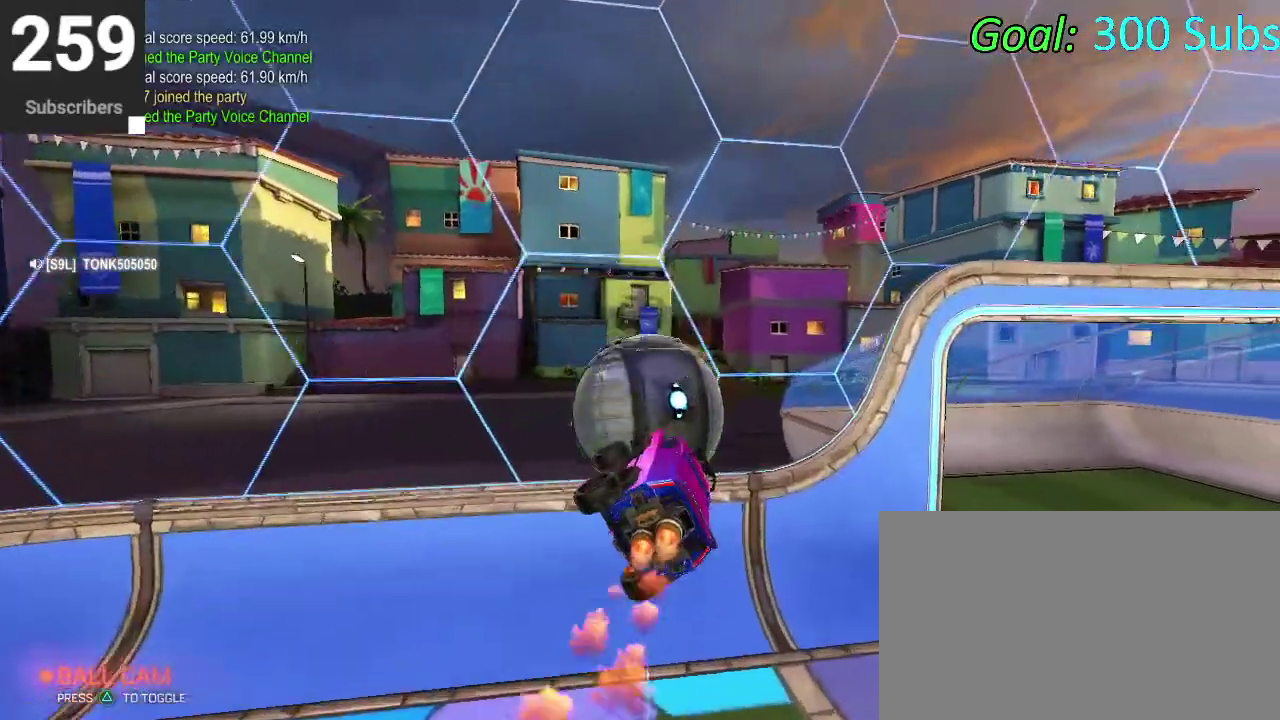
{"dt_ms": 500, "buttons": [], "left_stick": "center", "right_stick": "center", "events": [[50, "CROSS", "down"], [267, "CROSS", "up"], [300, "left_stick", "center"], [433, "CIRCLE", "up"], [433, "R2", "up"]]}
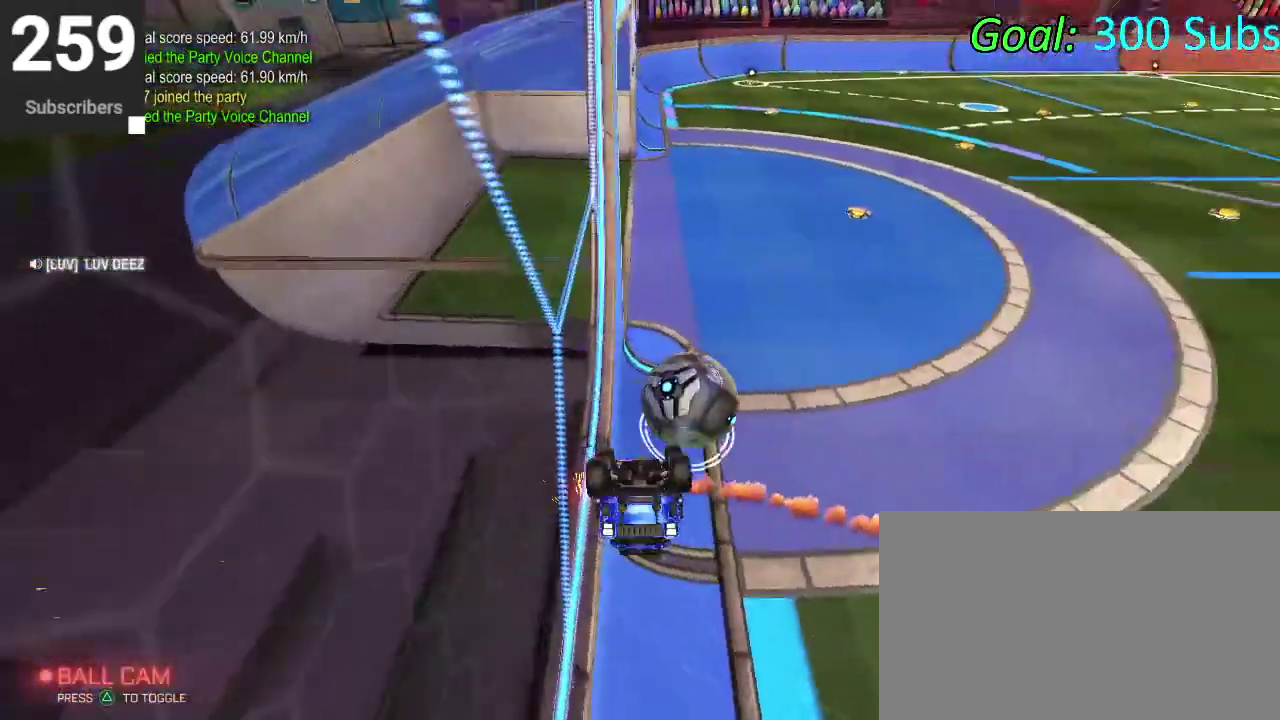
{"dt_ms": 500, "buttons": ["START"], "left_stick": "center", "right_stick": "center", "events": [[483, "START", "down"]]}
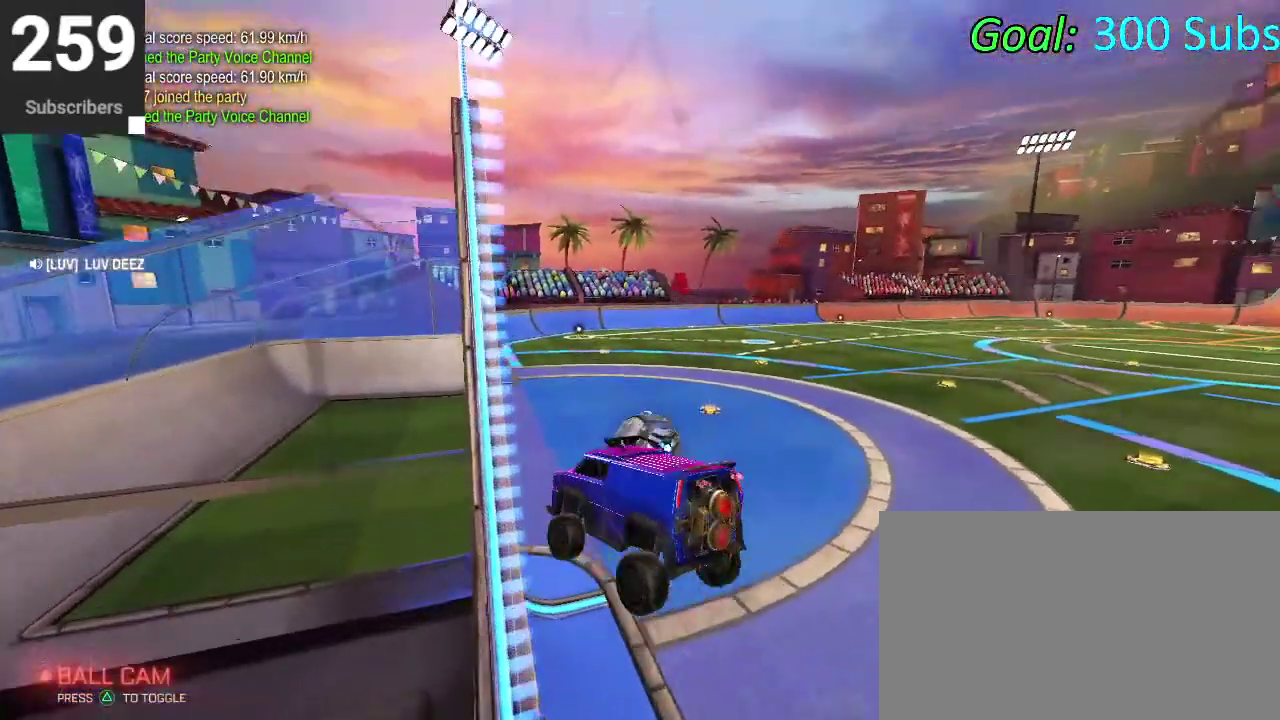
{"dt_ms": 500, "buttons": [], "left_stick": "center", "right_stick": "center", "events": [[133, "R2", "down"], [150, "START", "up"], [250, "R2", "up"]]}
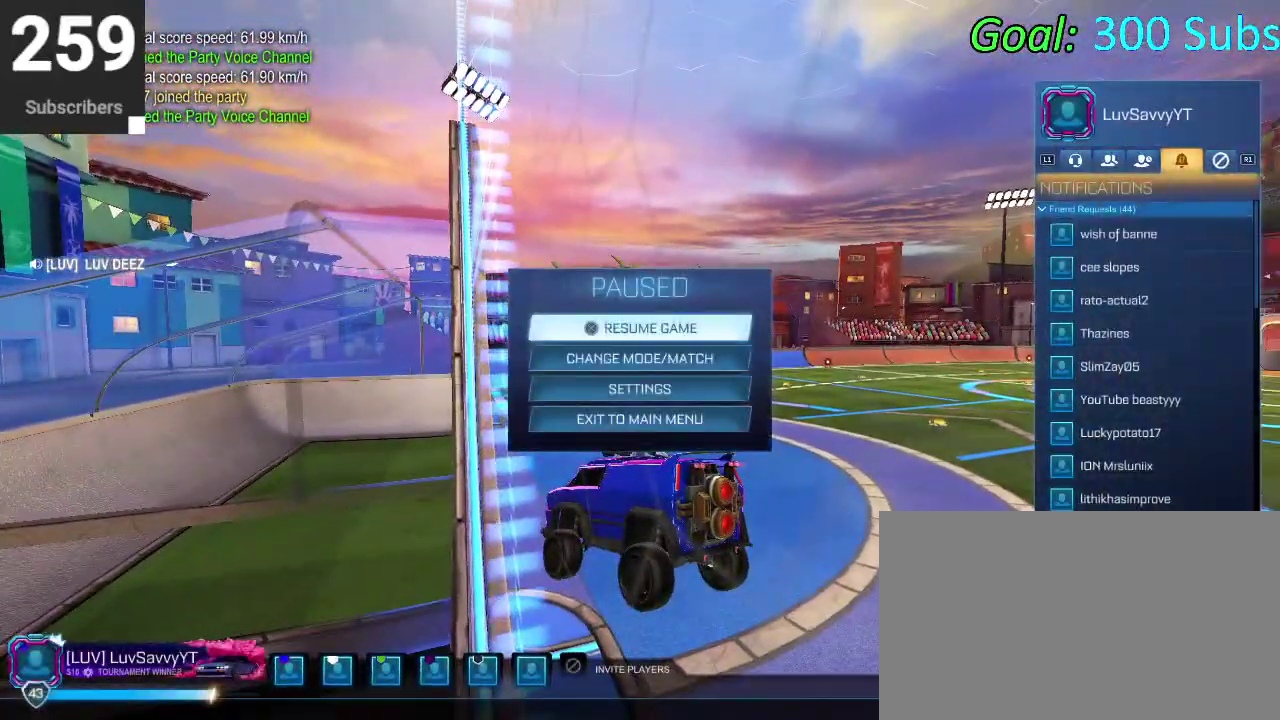
{"dt_ms": 500, "buttons": [], "left_stick": "center", "right_stick": "center", "events": []}
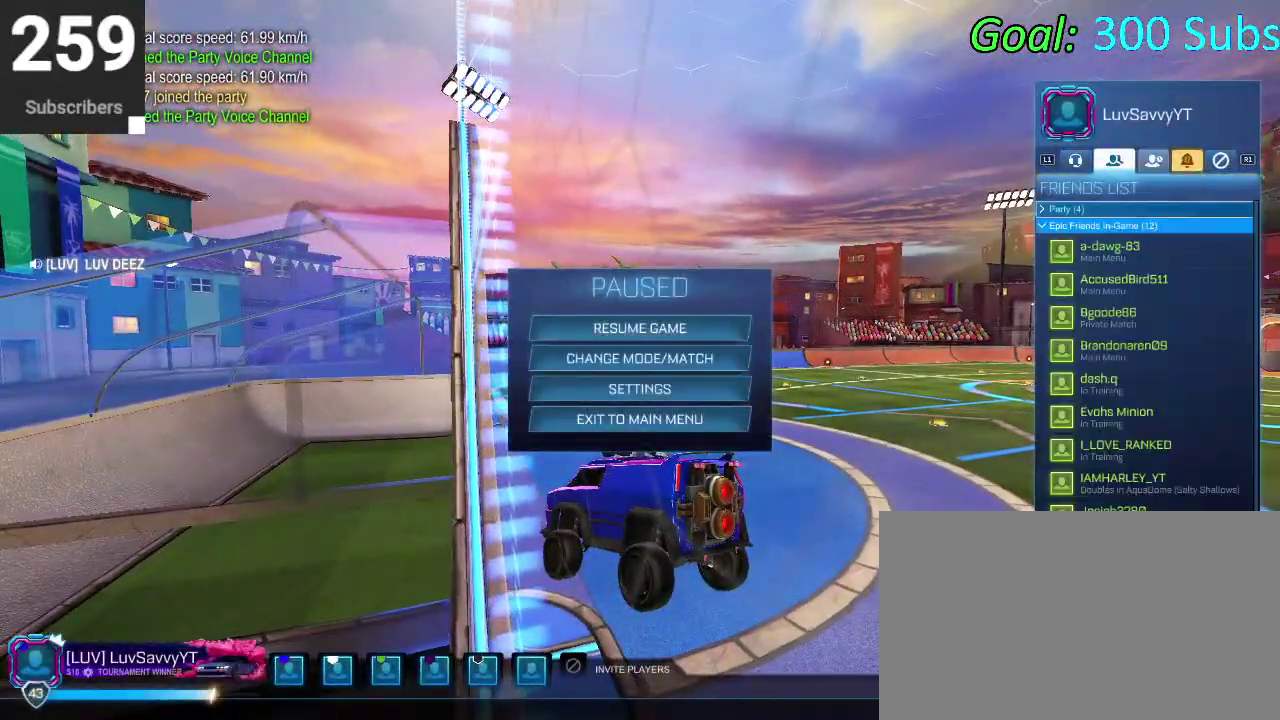
{"dt_ms": 500, "buttons": [], "left_stick": "center", "right_stick": "center", "events": []}
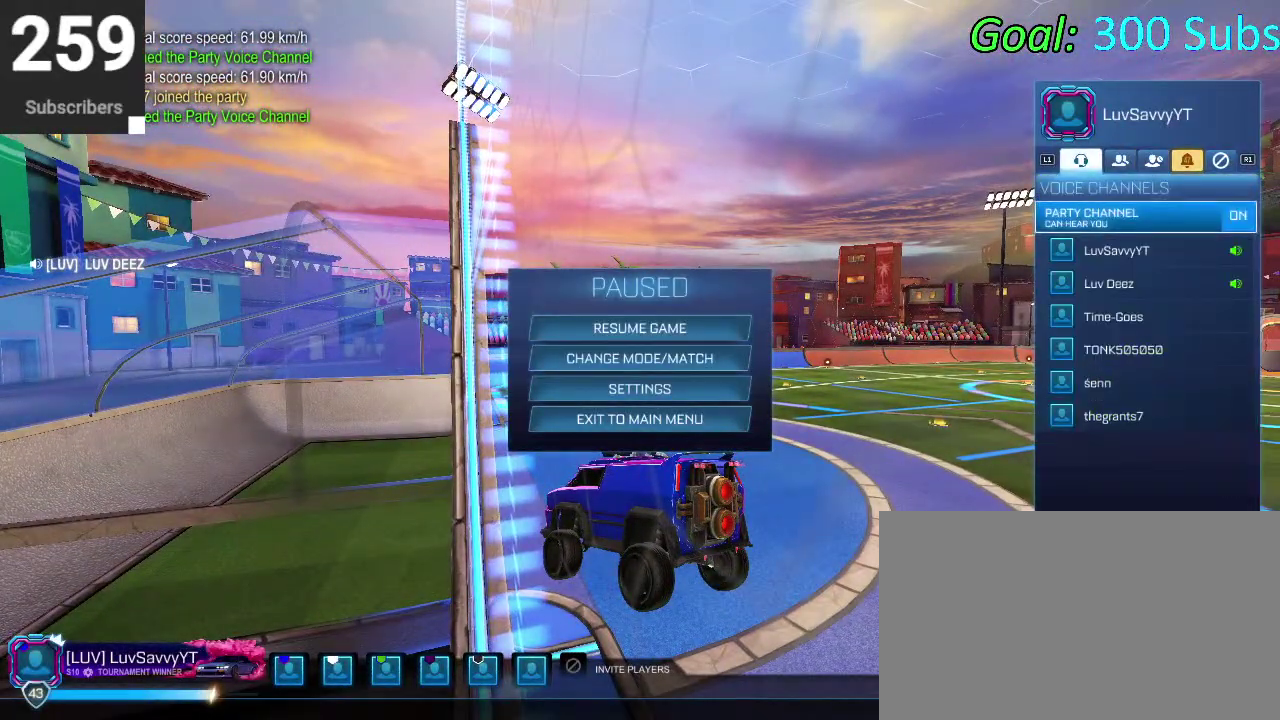
{"dt_ms": 500, "buttons": [], "left_stick": "center", "right_stick": "center", "events": []}
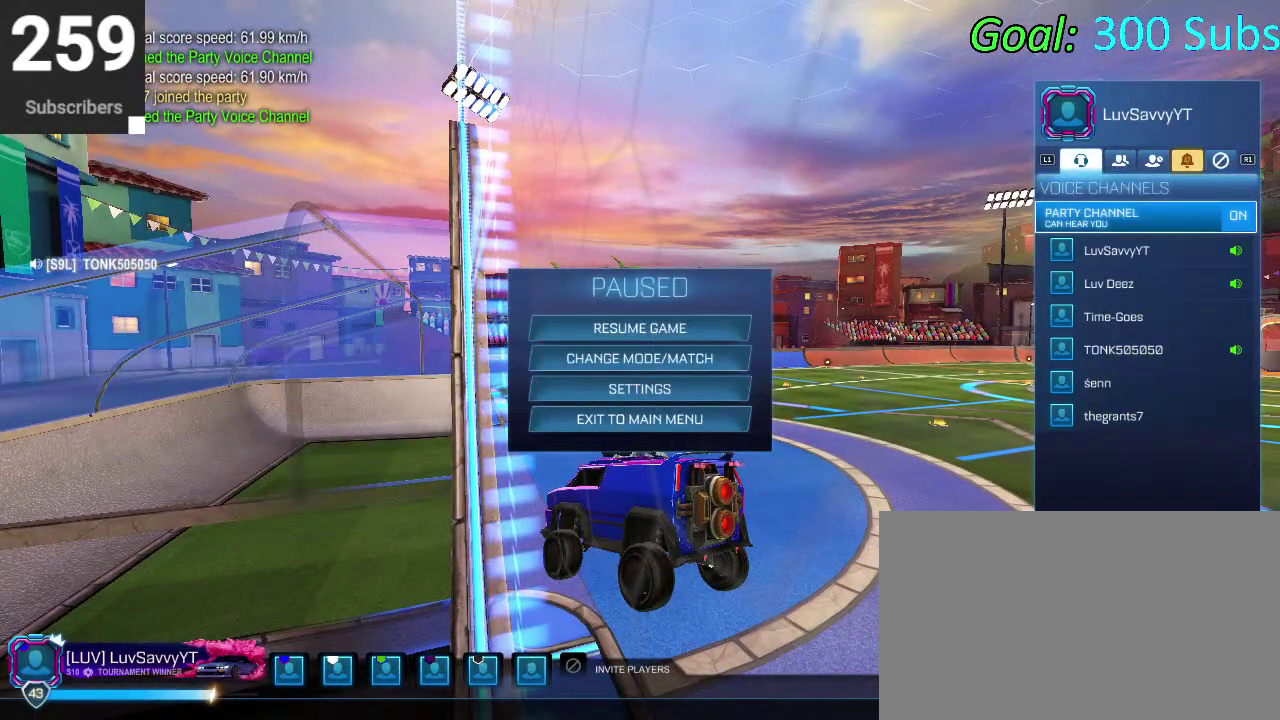
{"dt_ms": 500, "buttons": ["CIRCLE", "R2"], "left_stick": "center", "right_stick": "center", "events": [[50, "CIRCLE", "down"], [133, "CIRCLE", "up"], [167, "R2", "down"], [217, "CIRCLE", "down"], [300, "CIRCLE", "up"], [500, "CIRCLE", "down"]]}
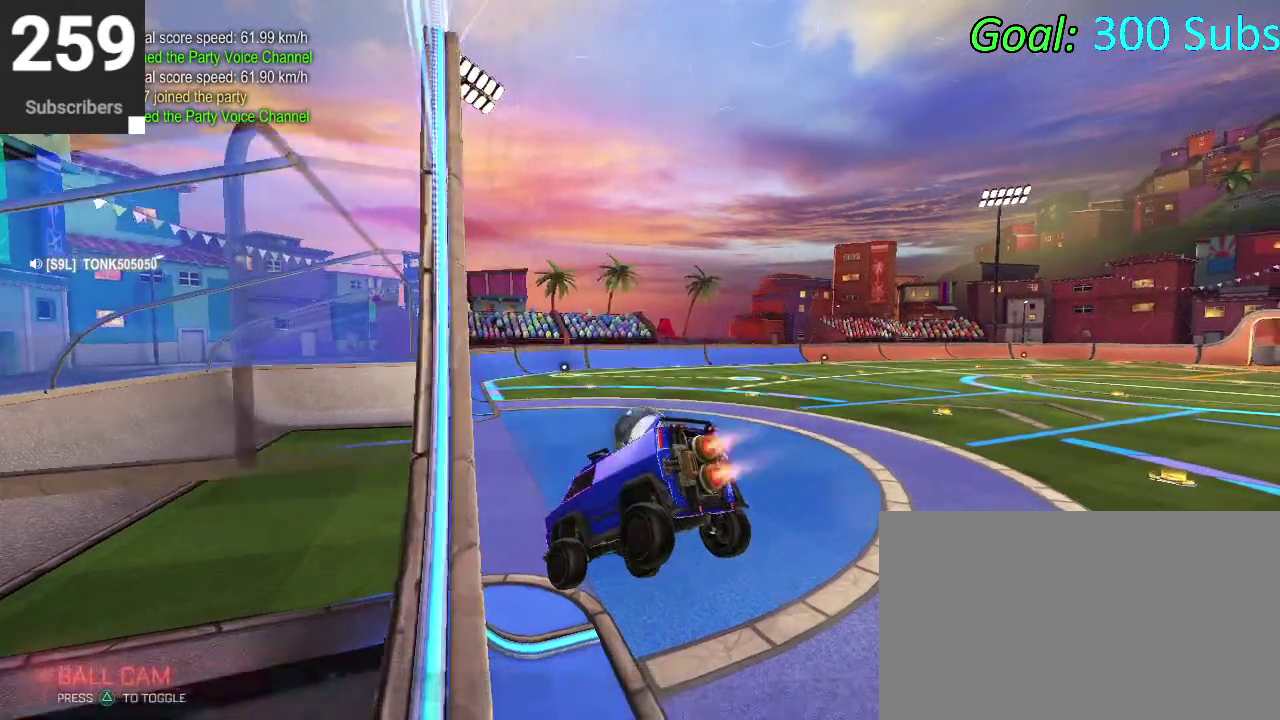
{"dt_ms": 500, "buttons": ["CIRCLE", "R2"], "left_stick": "left", "right_stick": "center", "events": [[67, "TRIANGLE", "down"], [200, "TRIANGLE", "up"], [350, "left_stick", "left"]]}